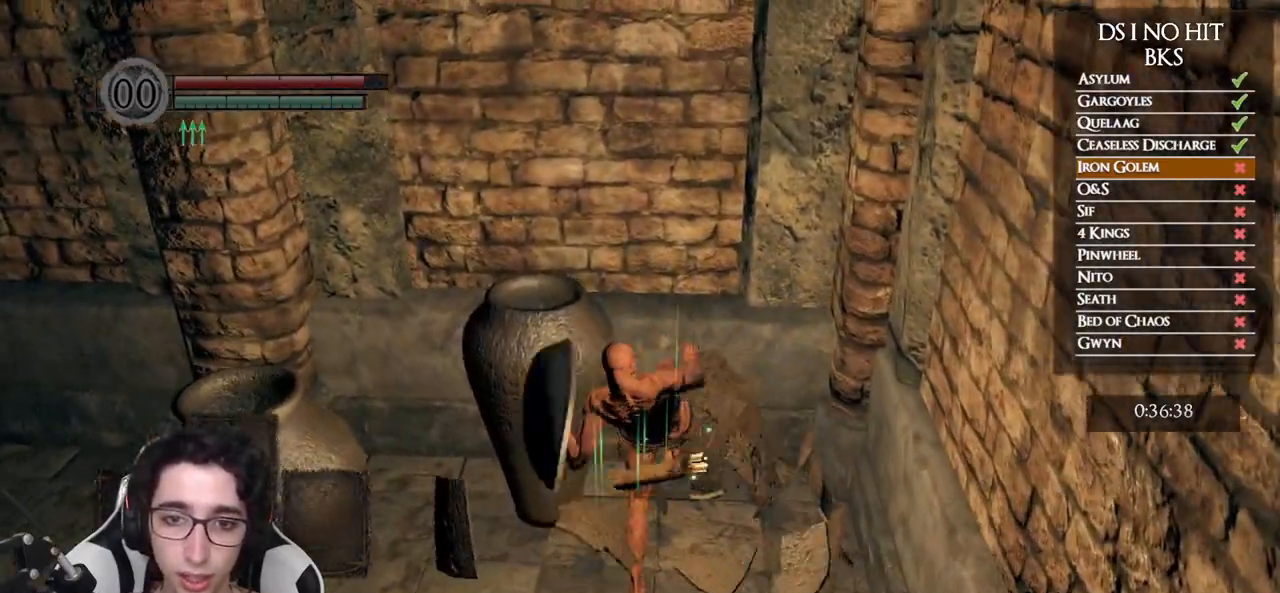
Gameplay with a controller (Xbox layout); each line is a JSON object with the inputs held at the frame after it. "events" lists button and stick changes between this image and that frame as [ms after this image, input, new state], when the widget could be followed in between.
{"buttons": [], "left_stick": "left", "right_stick": "left", "events": [[267, "right_stick", "left"], [333, "left_stick", "left"]]}
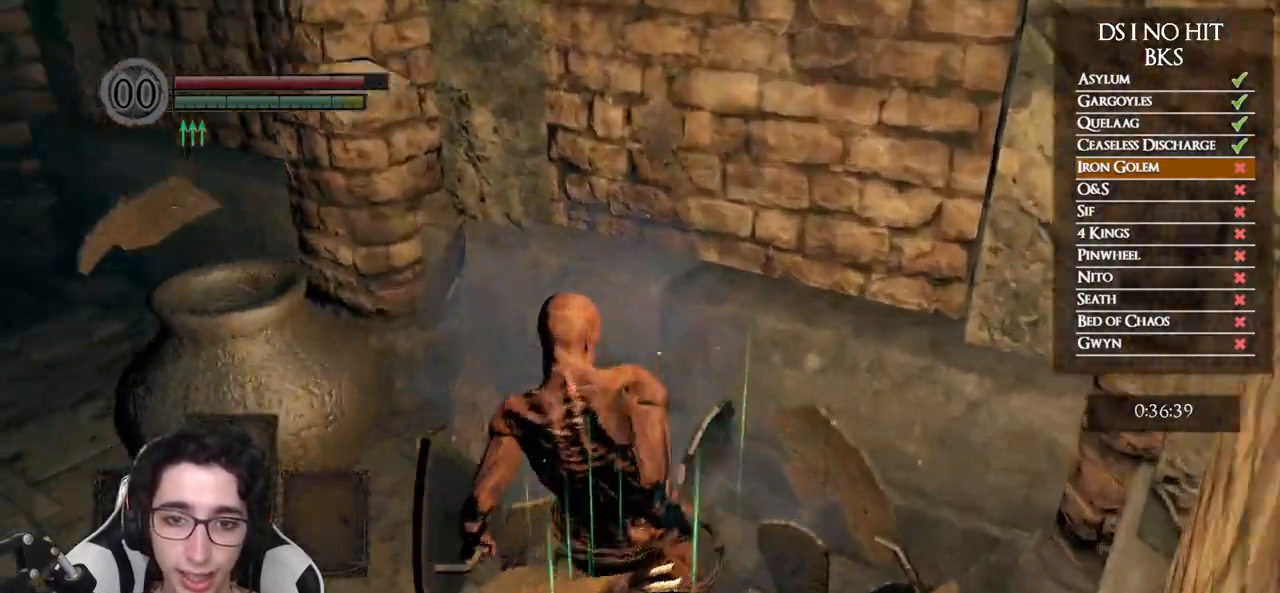
{"buttons": [], "left_stick": "center", "right_stick": "center", "events": [[150, "left_stick", "center"], [183, "right_stick", "center"], [350, "left_stick", "up"], [383, "R1", "down"], [400, "R1", "up"], [417, "left_stick", "center"]]}
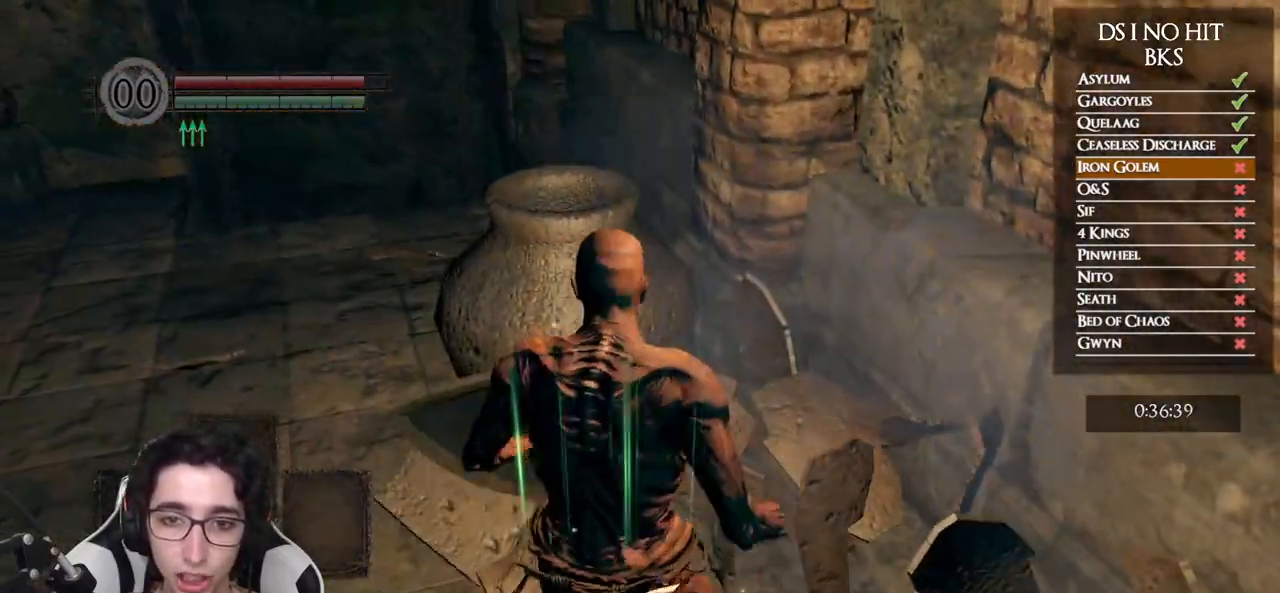
{"buttons": [], "left_stick": "center", "right_stick": "center", "events": []}
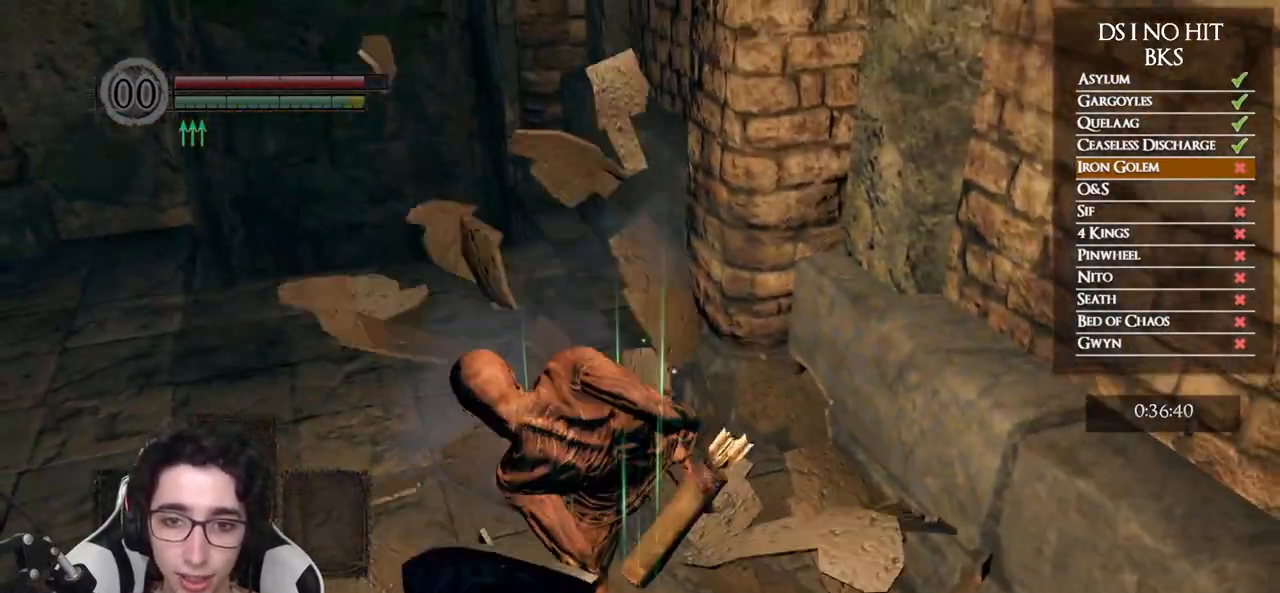
{"buttons": [], "left_stick": "up-left", "right_stick": "left", "events": [[33, "right_stick", "left"], [83, "left_stick", "left"], [383, "left_stick", "up-left"]]}
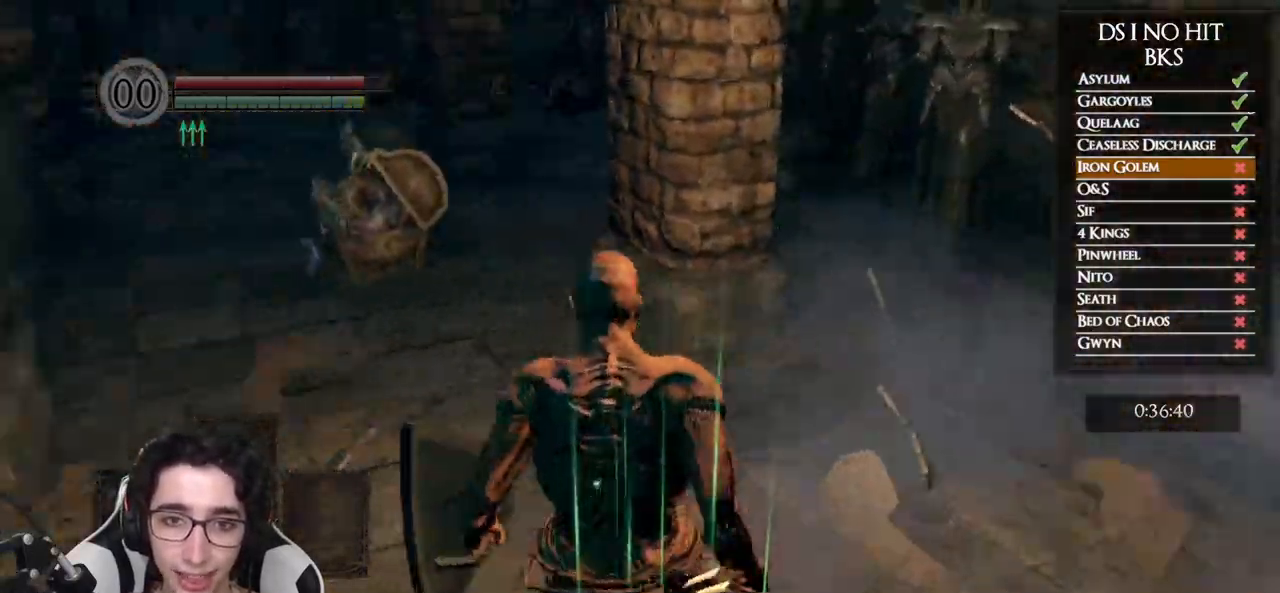
{"buttons": [], "left_stick": "up", "right_stick": "center", "events": [[133, "left_stick", "up"], [133, "right_stick", "center"]]}
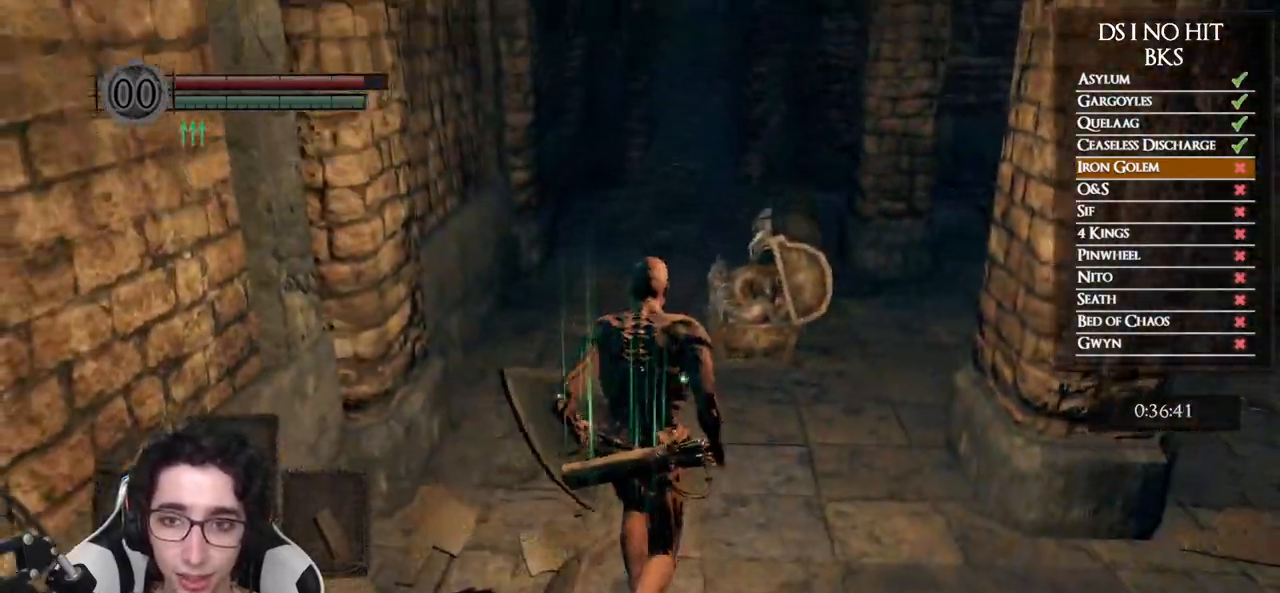
{"buttons": [], "left_stick": "up-right", "right_stick": "down-right", "events": [[17, "right_stick", "down-right"], [367, "left_stick", "up-right"]]}
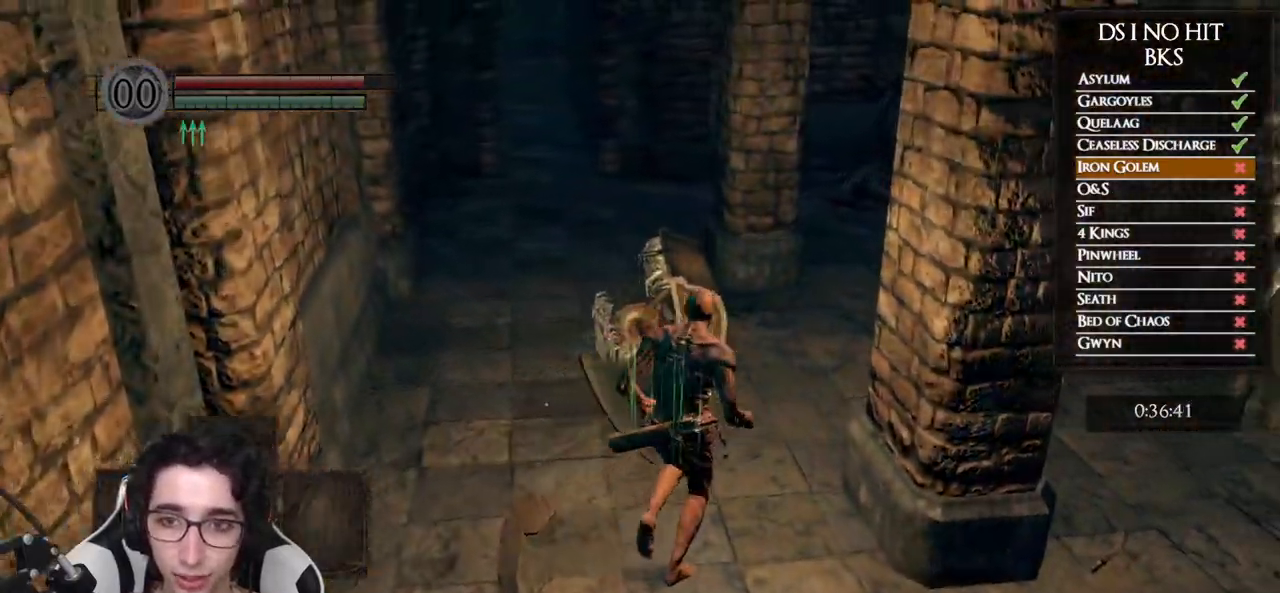
{"buttons": [], "left_stick": "up", "right_stick": "center", "events": [[350, "left_stick", "up"], [500, "right_stick", "center"]]}
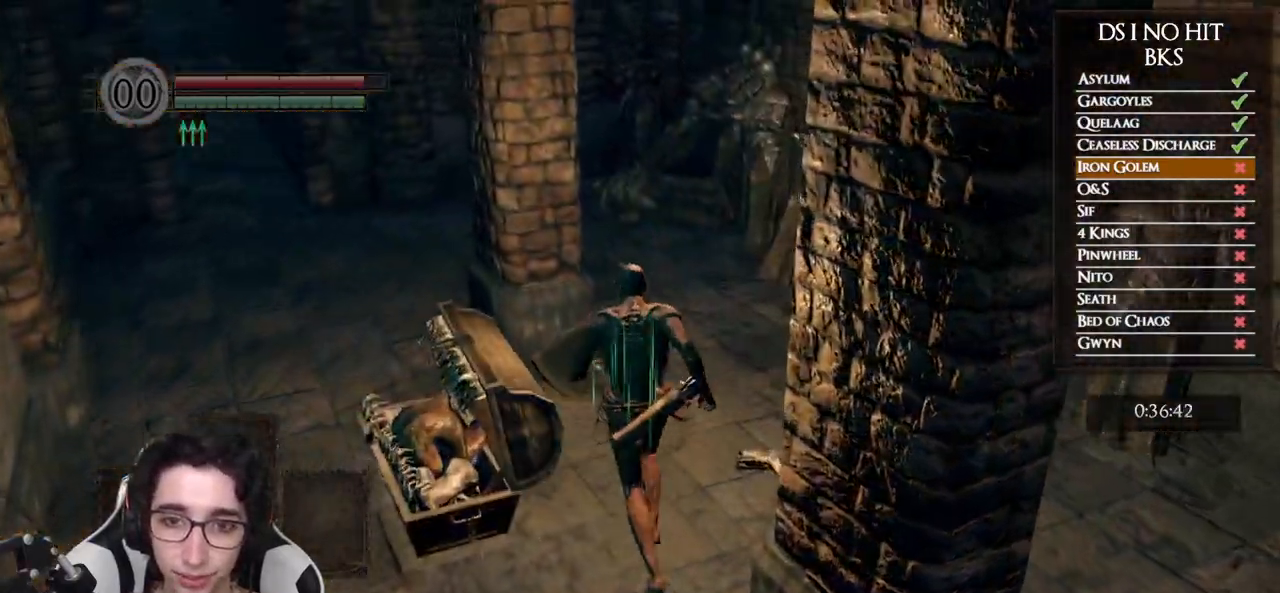
{"buttons": ["A"], "left_stick": "left", "right_stick": "center", "events": [[17, "left_stick", "up-left"], [200, "A", "down"], [217, "left_stick", "left"], [300, "A", "up"], [367, "A", "down"], [450, "A", "up"], [500, "A", "down"]]}
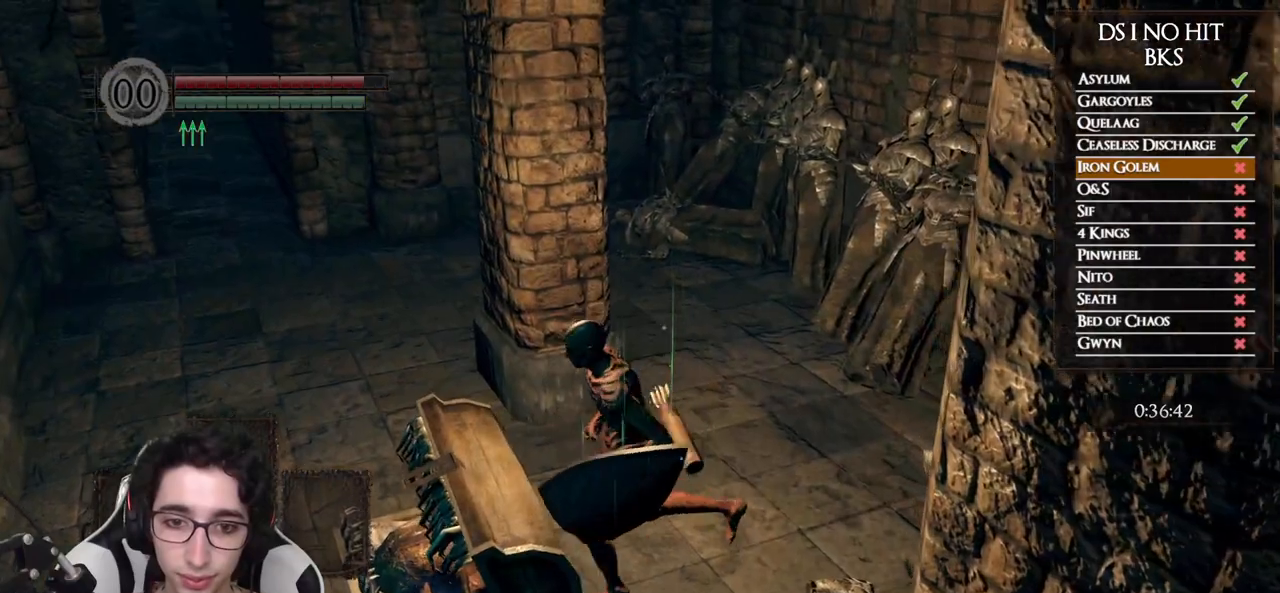
{"buttons": ["A"], "left_stick": "left", "right_stick": "center", "events": [[100, "A", "up"], [150, "A", "down"], [250, "A", "up"], [300, "A", "down"], [400, "A", "up"], [467, "A", "down"]]}
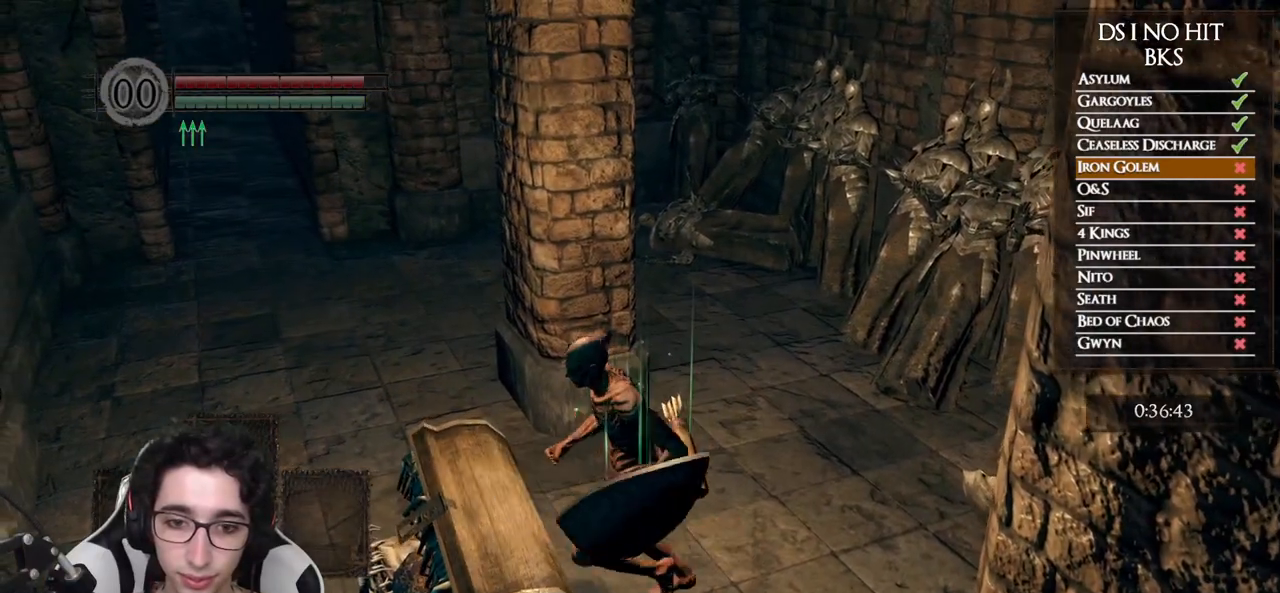
{"buttons": [], "left_stick": "center", "right_stick": "down-left", "events": [[50, "A", "up"], [100, "A", "down"], [183, "A", "up"], [250, "left_stick", "center"], [383, "right_stick", "down-left"], [400, "DPAD_RIGHT", "down"], [500, "DPAD_RIGHT", "up"]]}
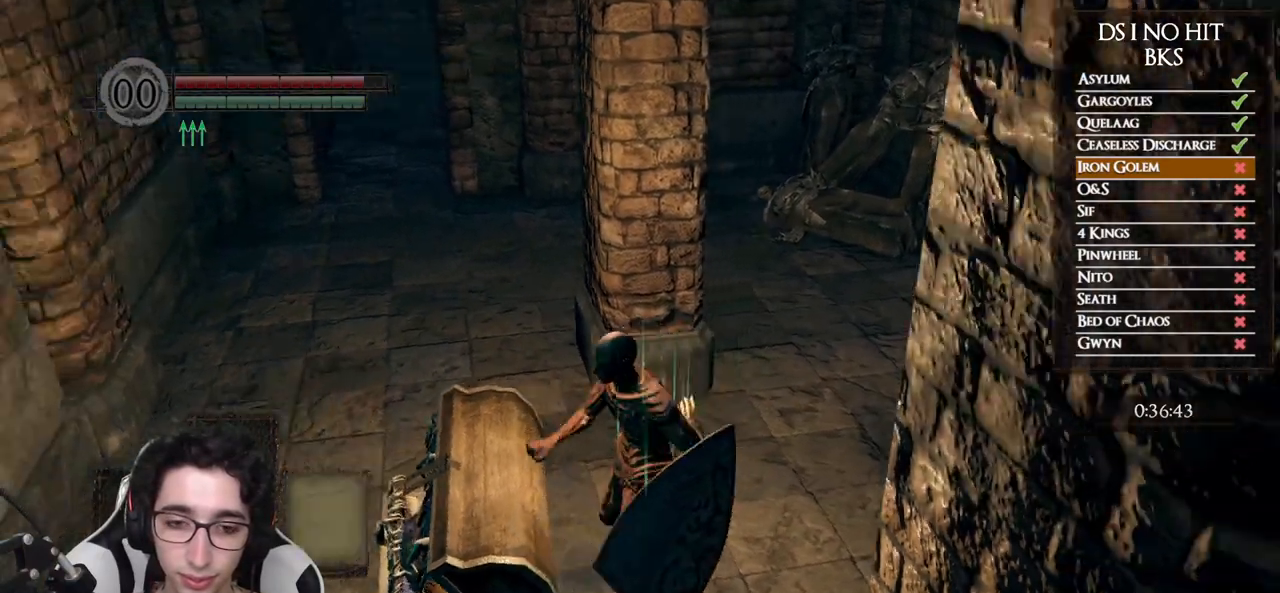
{"buttons": ["Y"], "left_stick": "up", "right_stick": "center", "events": [[300, "right_stick", "center"], [417, "Y", "down"], [450, "left_stick", "up"]]}
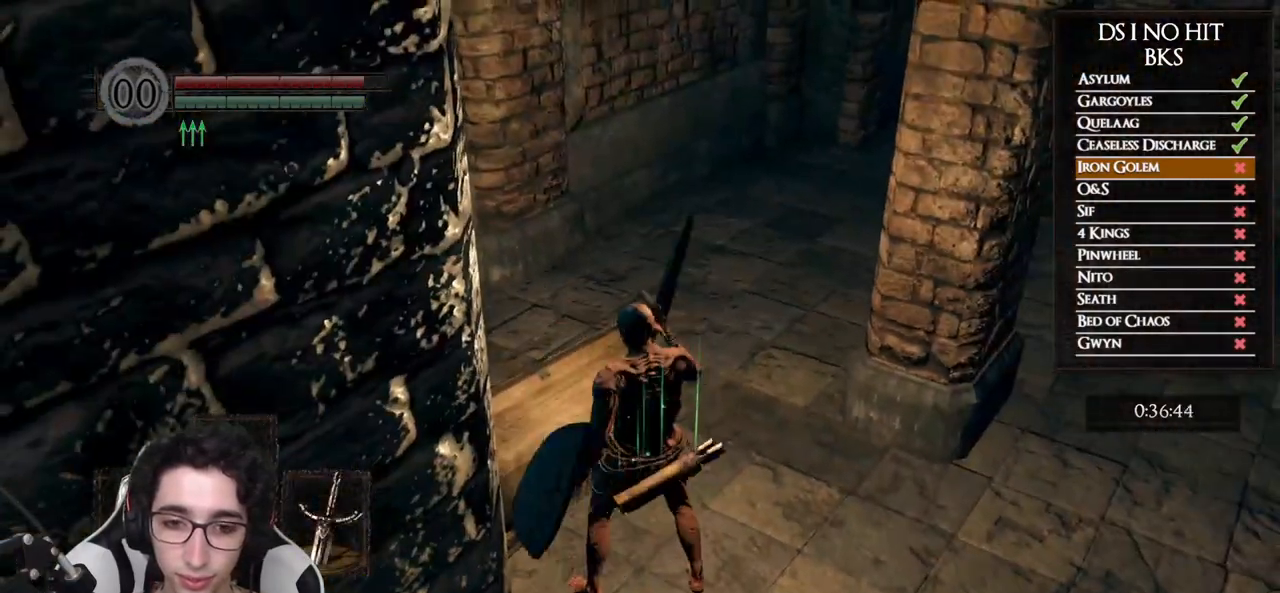
{"buttons": [], "left_stick": "up-left", "right_stick": "center", "events": [[33, "left_stick", "up-left"], [50, "Y", "up"], [200, "right_stick", "down-left"], [367, "right_stick", "center"], [417, "A", "down"], [500, "A", "up"]]}
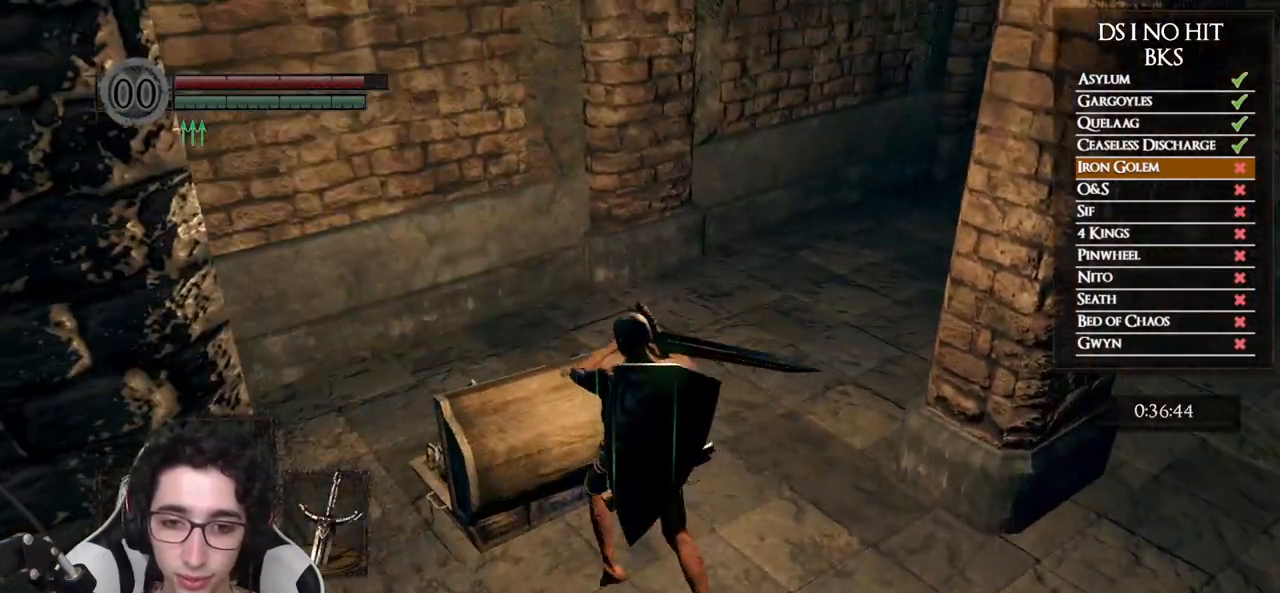
{"buttons": ["A"], "left_stick": "up-left", "right_stick": "center", "events": [[67, "A", "down"], [167, "A", "up"], [217, "A", "down"], [300, "A", "up"], [350, "A", "down"], [450, "A", "up"], [500, "A", "down"]]}
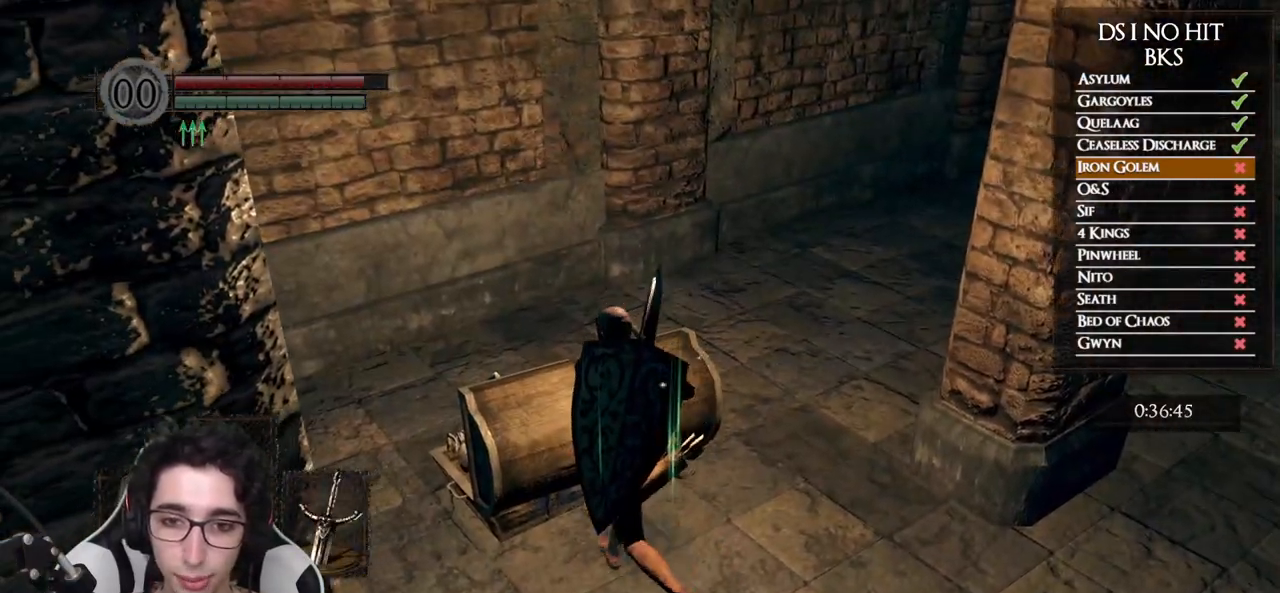
{"buttons": [], "left_stick": "down", "right_stick": "left", "events": [[83, "A", "up"], [100, "left_stick", "up-right"], [200, "left_stick", "down-right"], [233, "right_stick", "left"], [333, "left_stick", "down"]]}
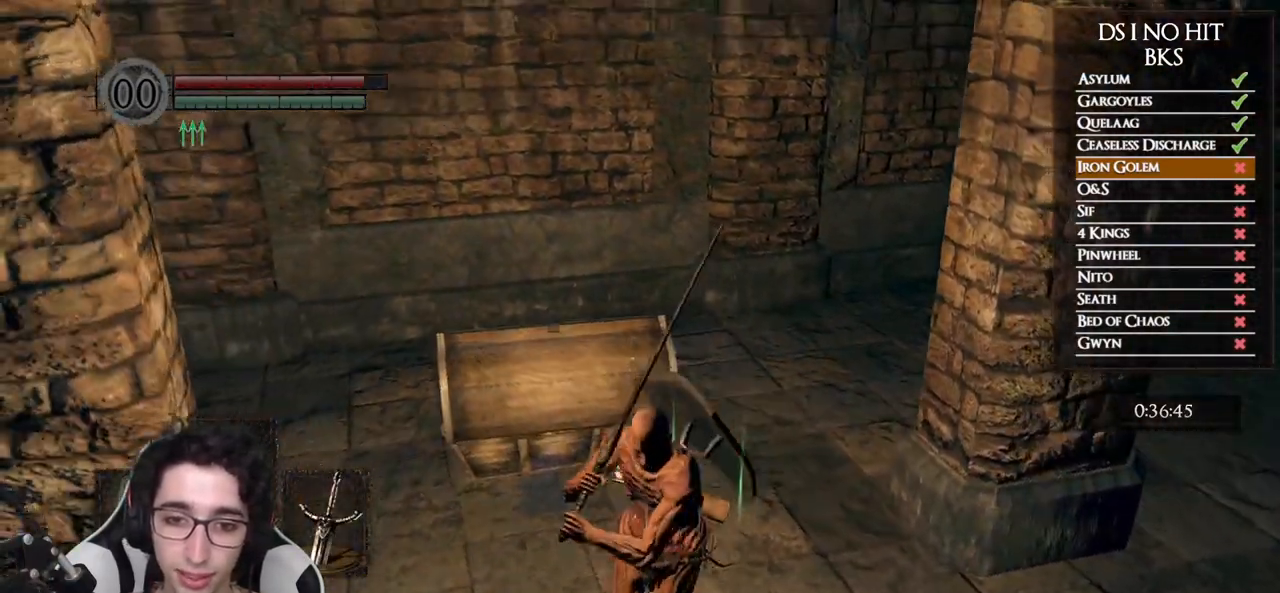
{"buttons": [], "left_stick": "up", "right_stick": "center", "events": [[33, "right_stick", "center"], [50, "left_stick", "left"], [133, "R1", "down"], [167, "left_stick", "up"], [283, "R1", "up"]]}
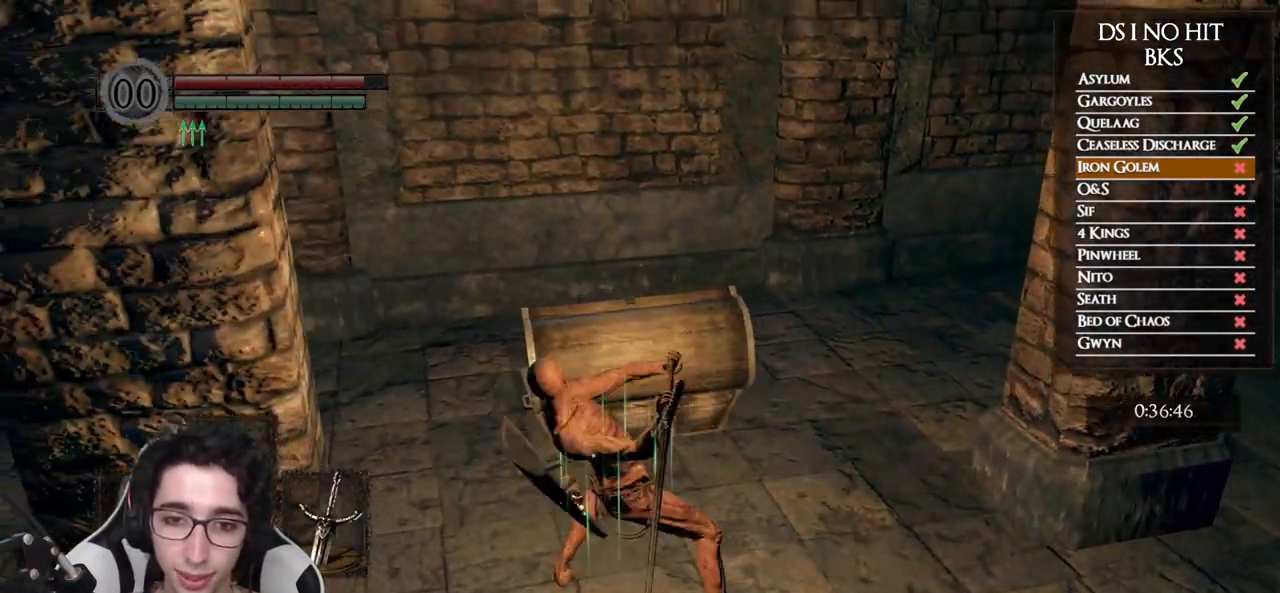
{"buttons": [], "left_stick": "center", "right_stick": "center", "events": [[400, "left_stick", "center"]]}
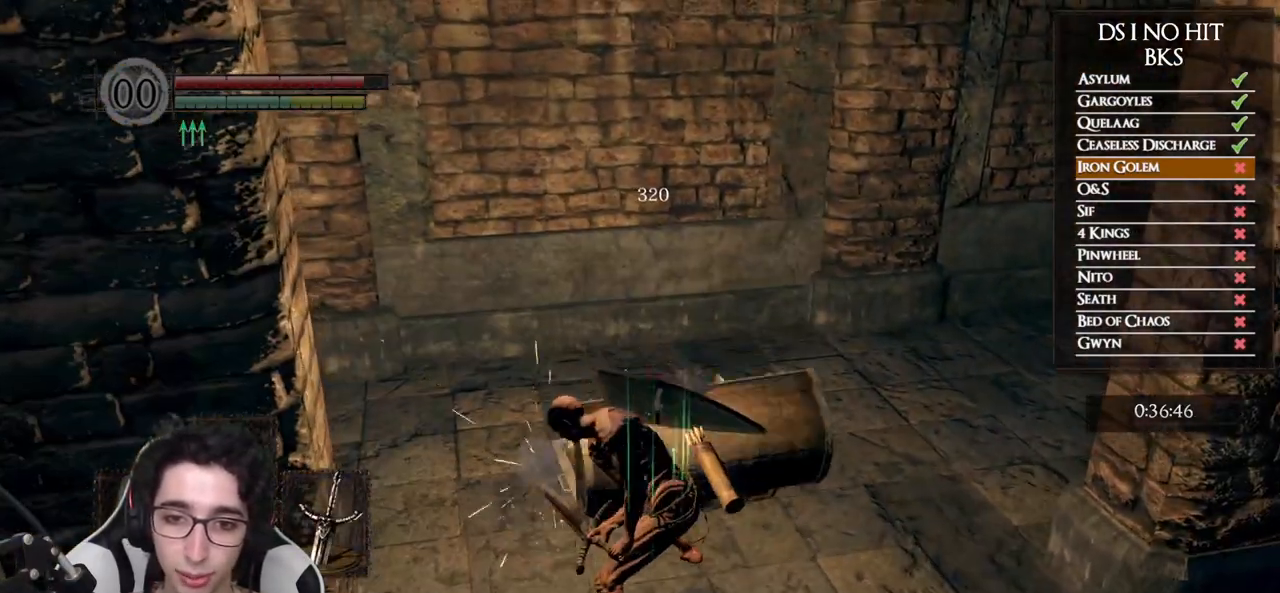
{"buttons": [], "left_stick": "down", "right_stick": "center", "events": [[17, "left_stick", "down"]]}
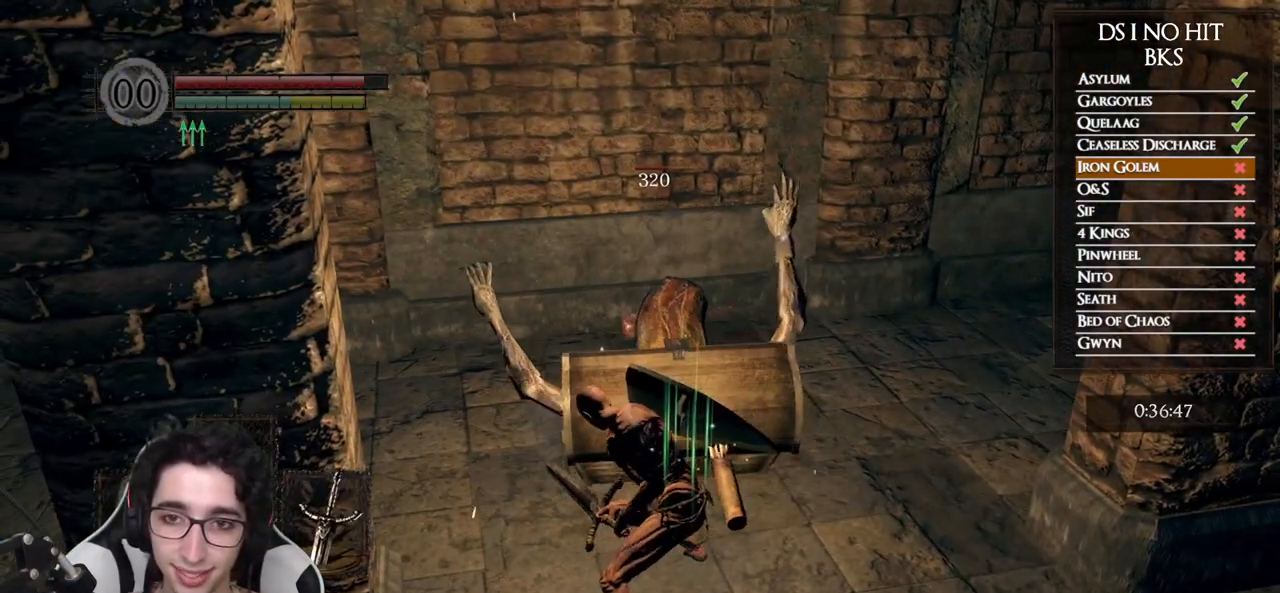
{"buttons": [], "left_stick": "down", "right_stick": "left", "events": [[383, "right_stick", "left"]]}
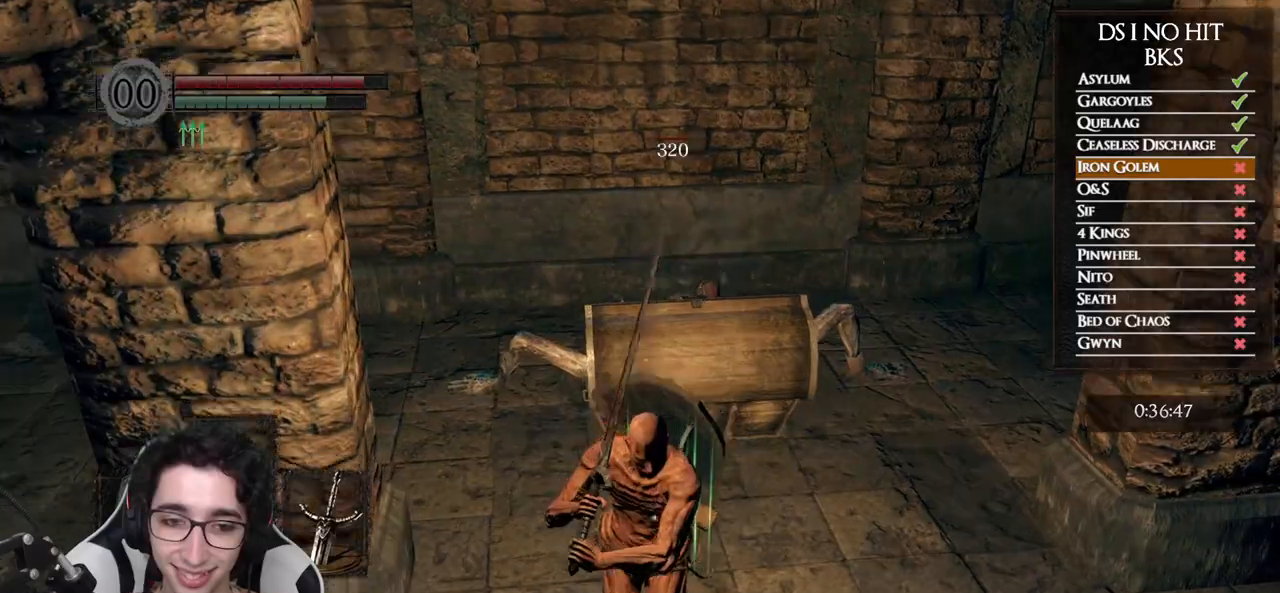
{"buttons": [], "left_stick": "up-right", "right_stick": "left", "events": [[350, "left_stick", "up-right"]]}
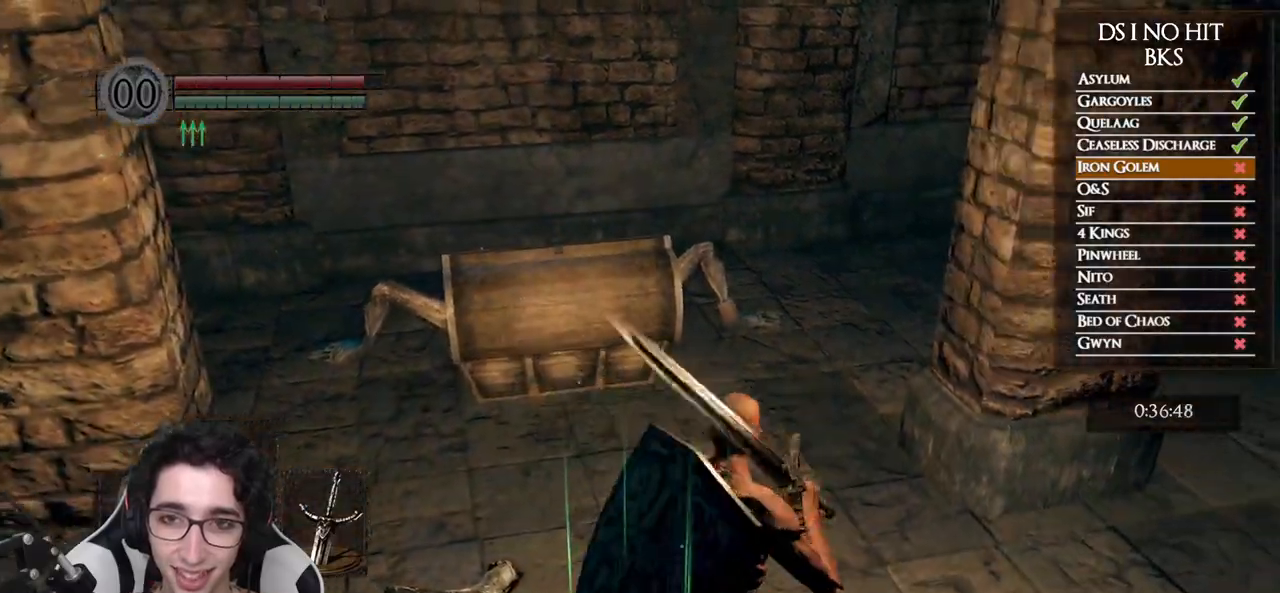
{"buttons": [], "left_stick": "center", "right_stick": "down-left", "events": [[33, "left_stick", "center"], [400, "right_stick", "down-left"]]}
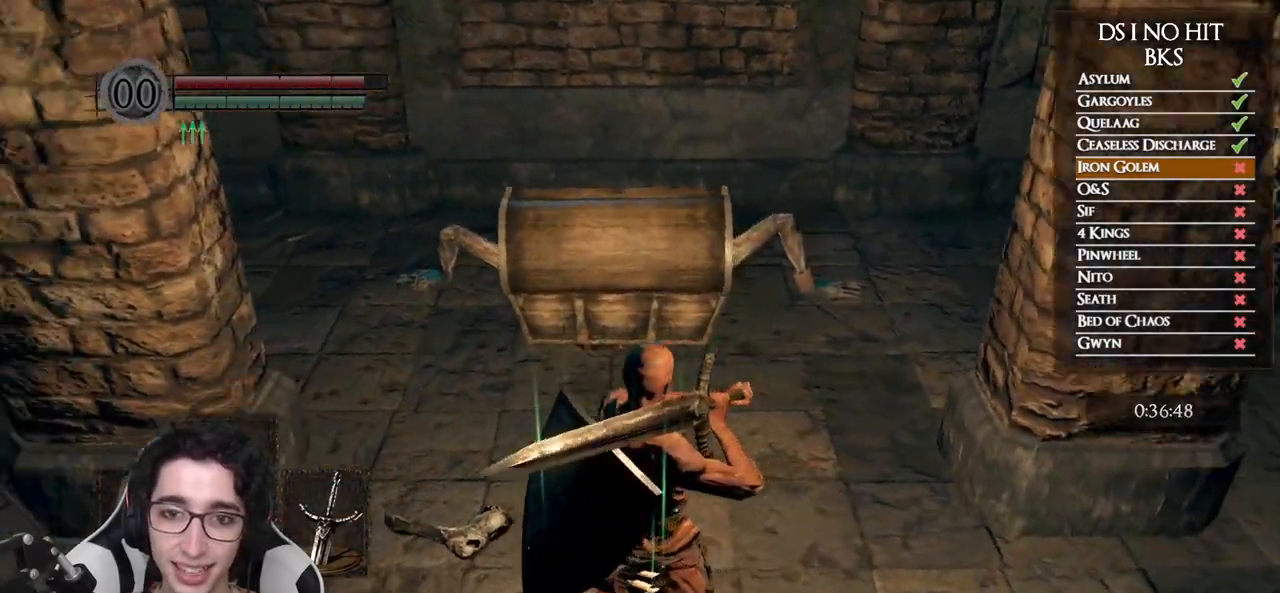
{"buttons": [], "left_stick": "center", "right_stick": "center", "events": [[33, "right_stick", "center"]]}
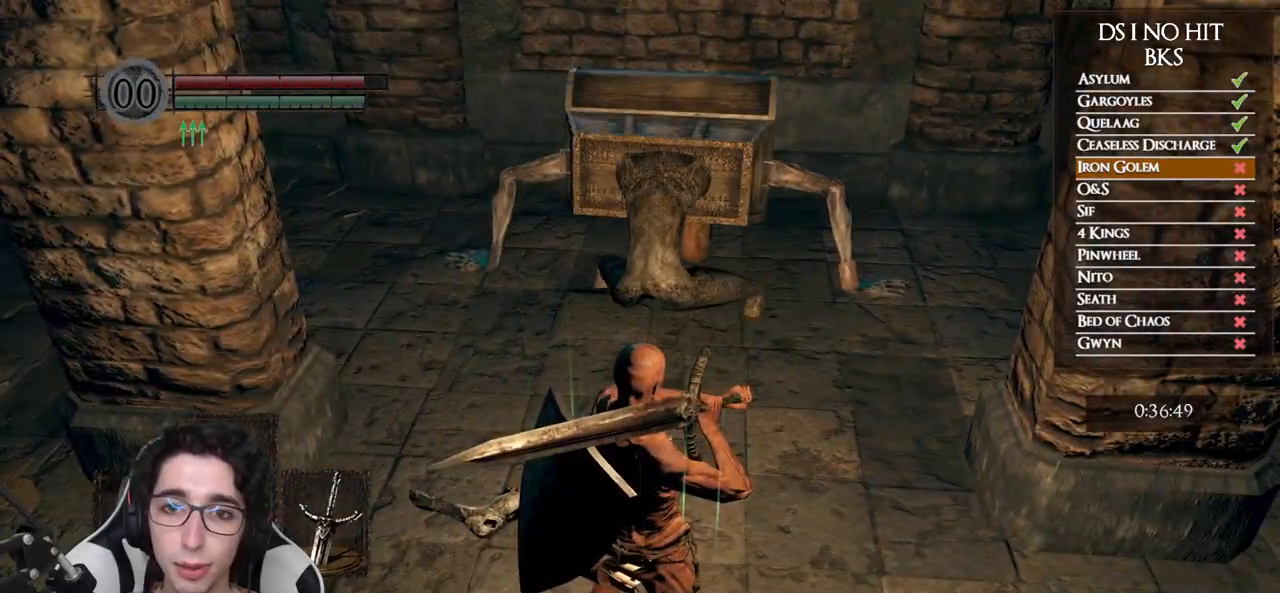
{"buttons": [], "left_stick": "center", "right_stick": "center", "events": []}
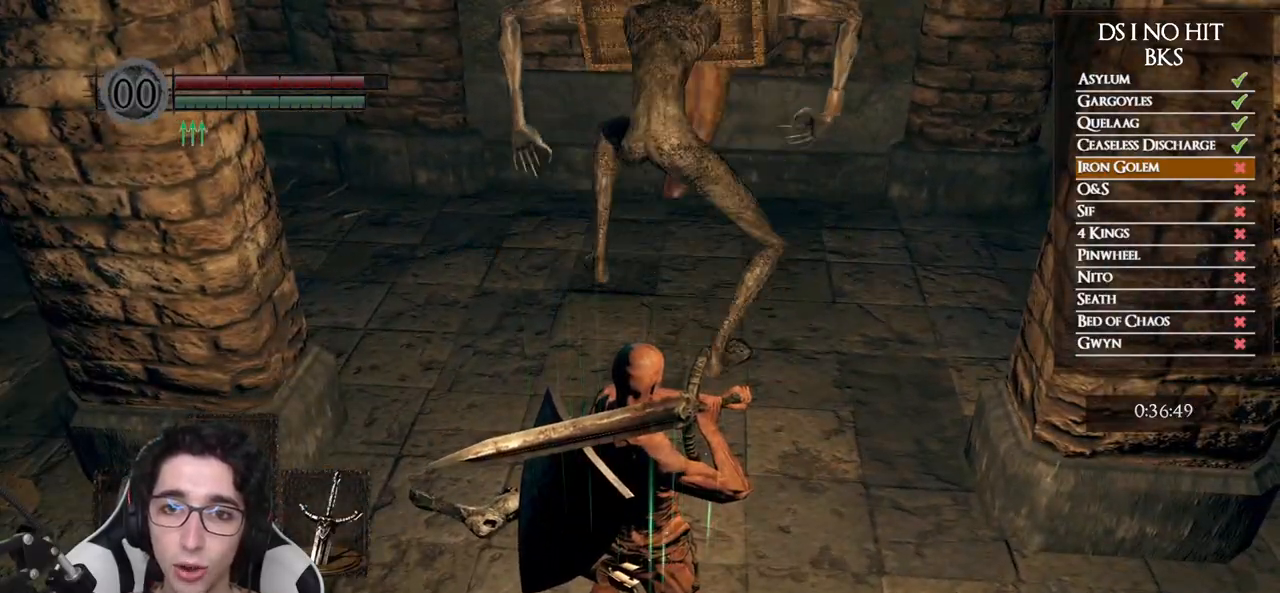
{"buttons": [], "left_stick": "up", "right_stick": "center", "events": [[33, "X", "down"], [183, "X", "up"], [317, "left_stick", "up"]]}
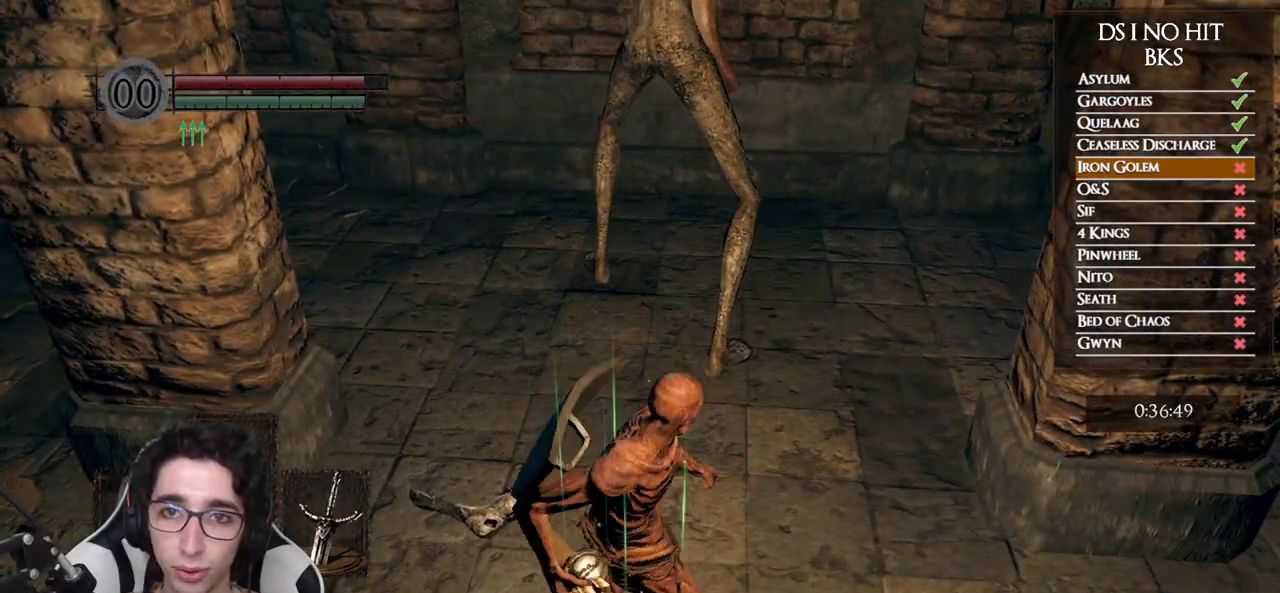
{"buttons": [], "left_stick": "up", "right_stick": "center", "events": []}
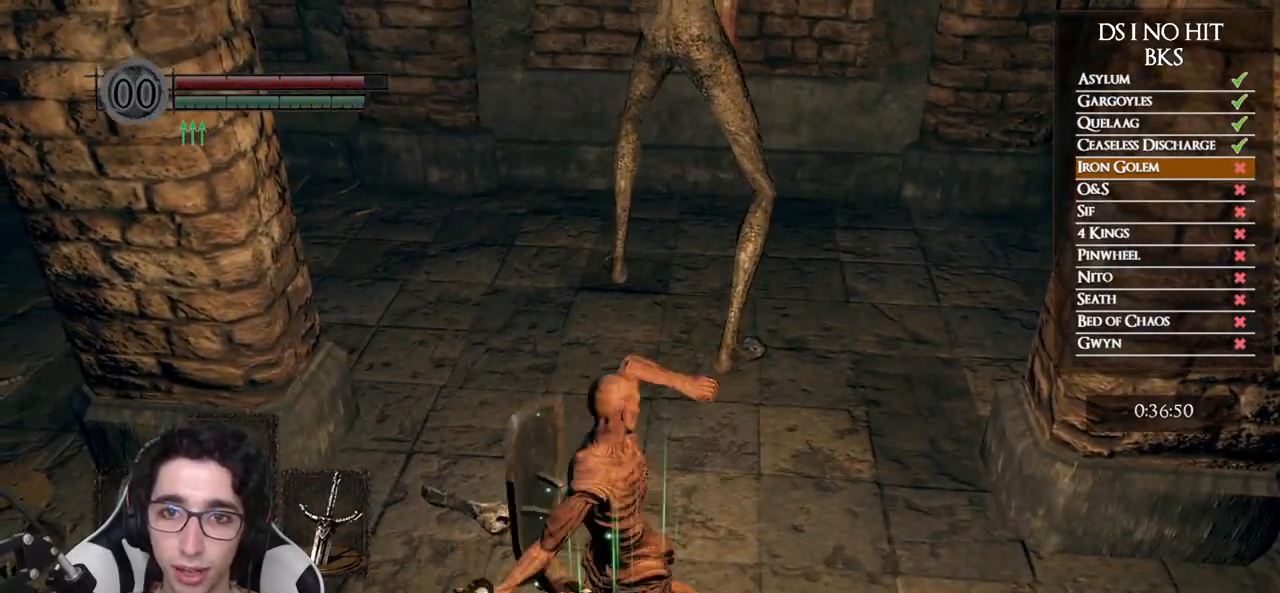
{"buttons": [], "left_stick": "center", "right_stick": "center", "events": [[467, "left_stick", "center"]]}
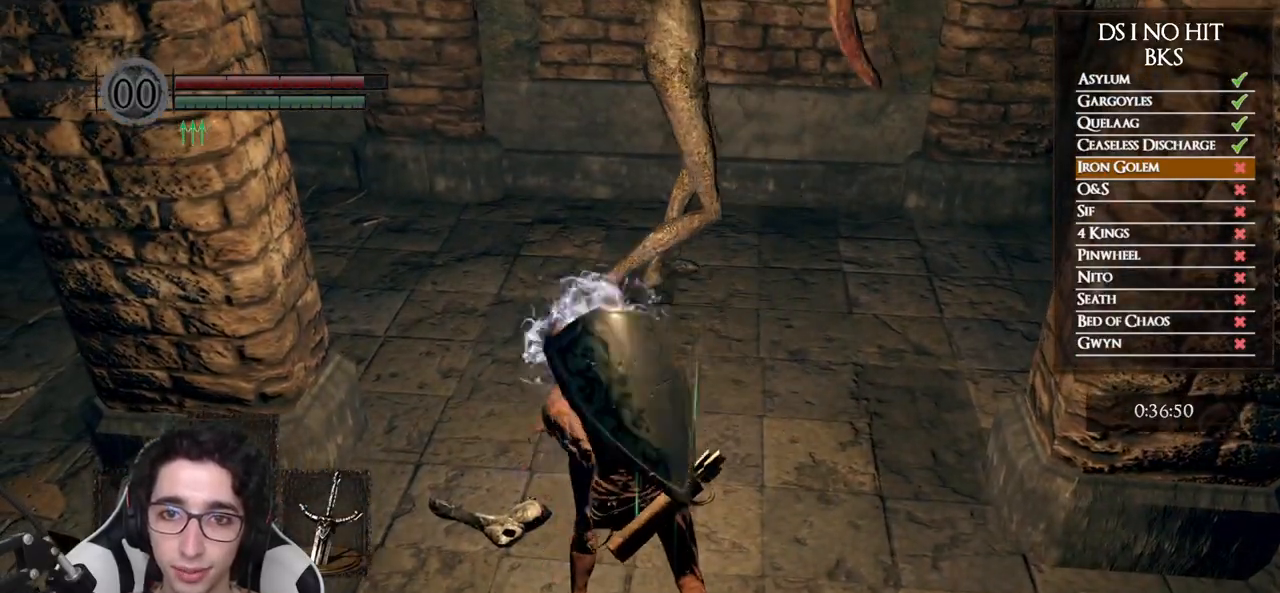
{"buttons": ["B"], "left_stick": "up-left", "right_stick": "center", "events": [[150, "left_stick", "up-left"], [200, "right_stick", "up-left"], [400, "right_stick", "center"], [483, "B", "down"]]}
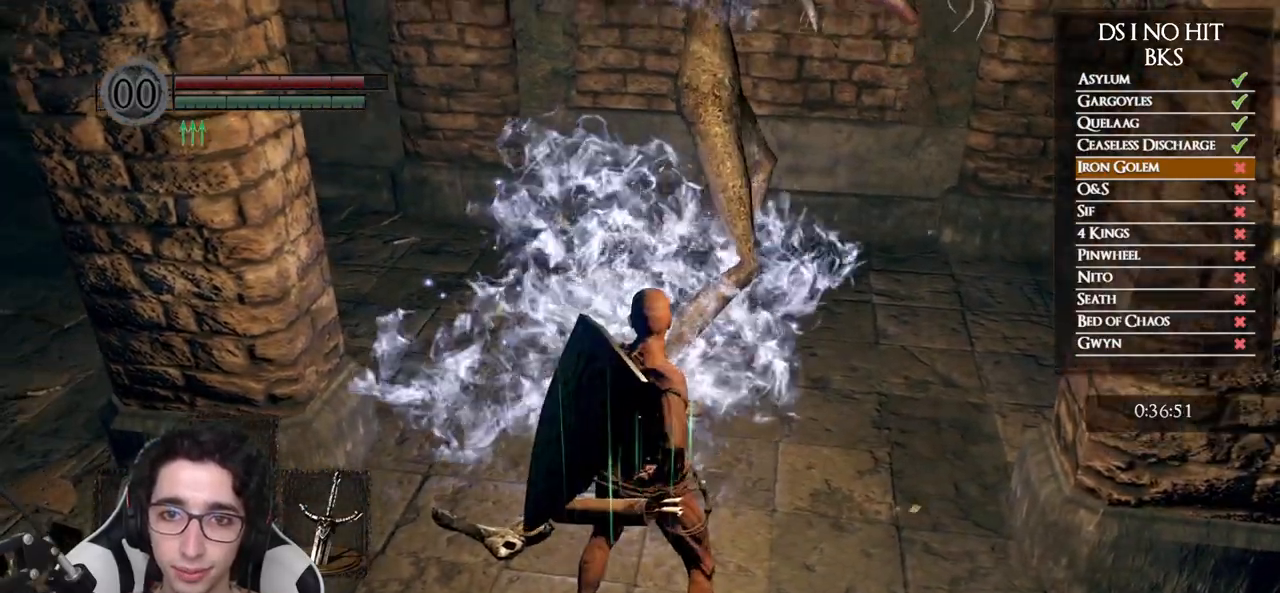
{"buttons": [], "left_stick": "up-left", "right_stick": "down-right", "events": [[50, "B", "up"], [117, "B", "down"], [200, "B", "up"], [433, "right_stick", "down-right"]]}
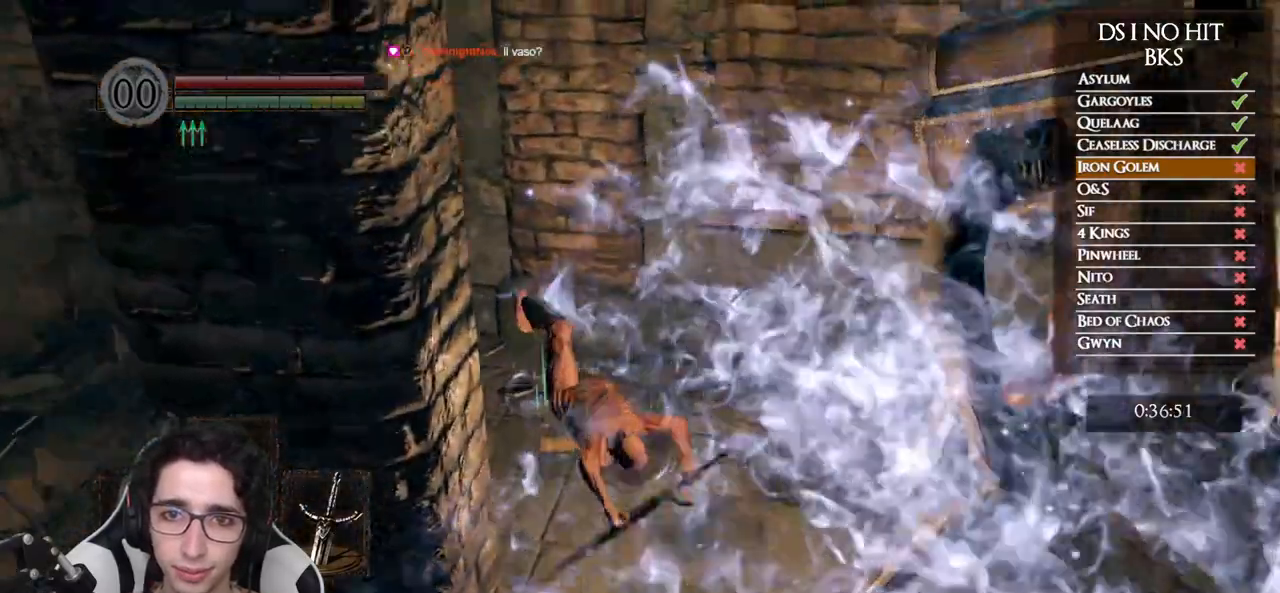
{"buttons": [], "left_stick": "center", "right_stick": "down-right", "events": [[150, "left_stick", "center"], [300, "left_stick", "right"], [450, "left_stick", "center"]]}
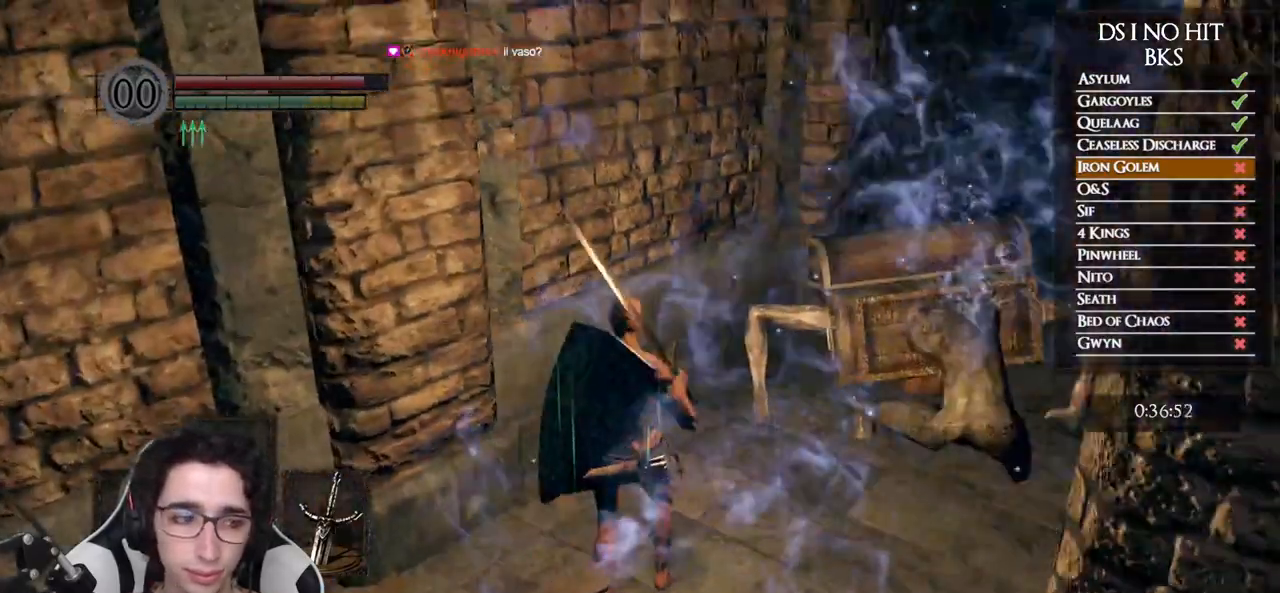
{"buttons": [], "left_stick": "up", "right_stick": "center", "events": [[33, "right_stick", "right"], [350, "right_stick", "center"], [367, "left_stick", "up"]]}
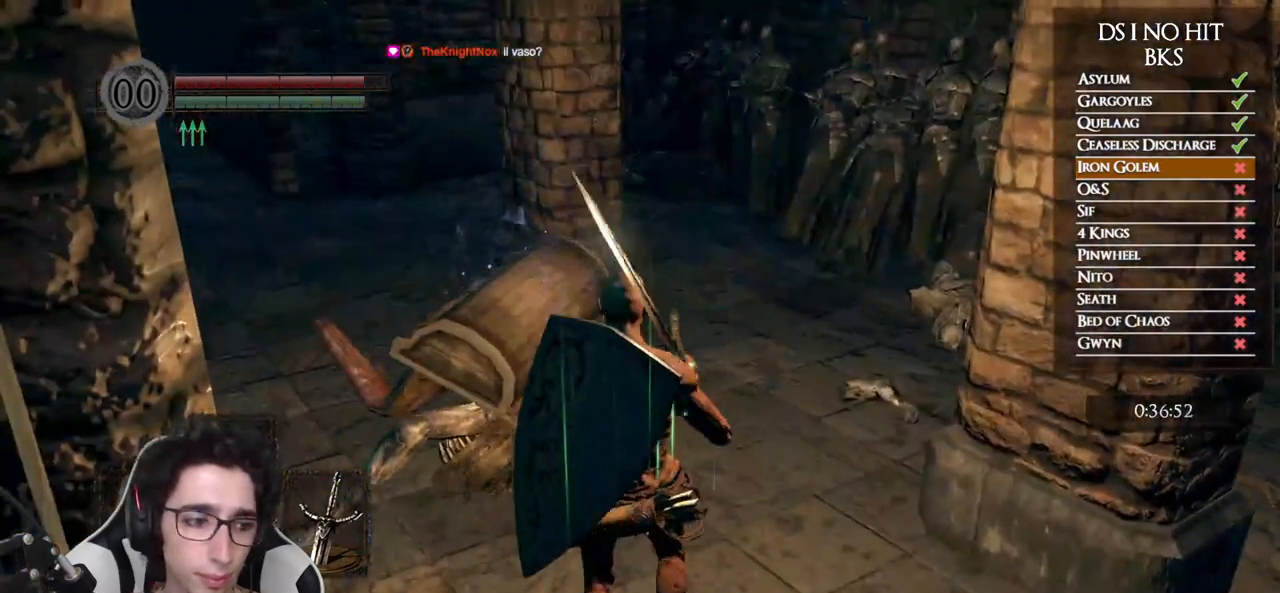
{"buttons": [], "left_stick": "center", "right_stick": "center", "events": [[400, "left_stick", "center"]]}